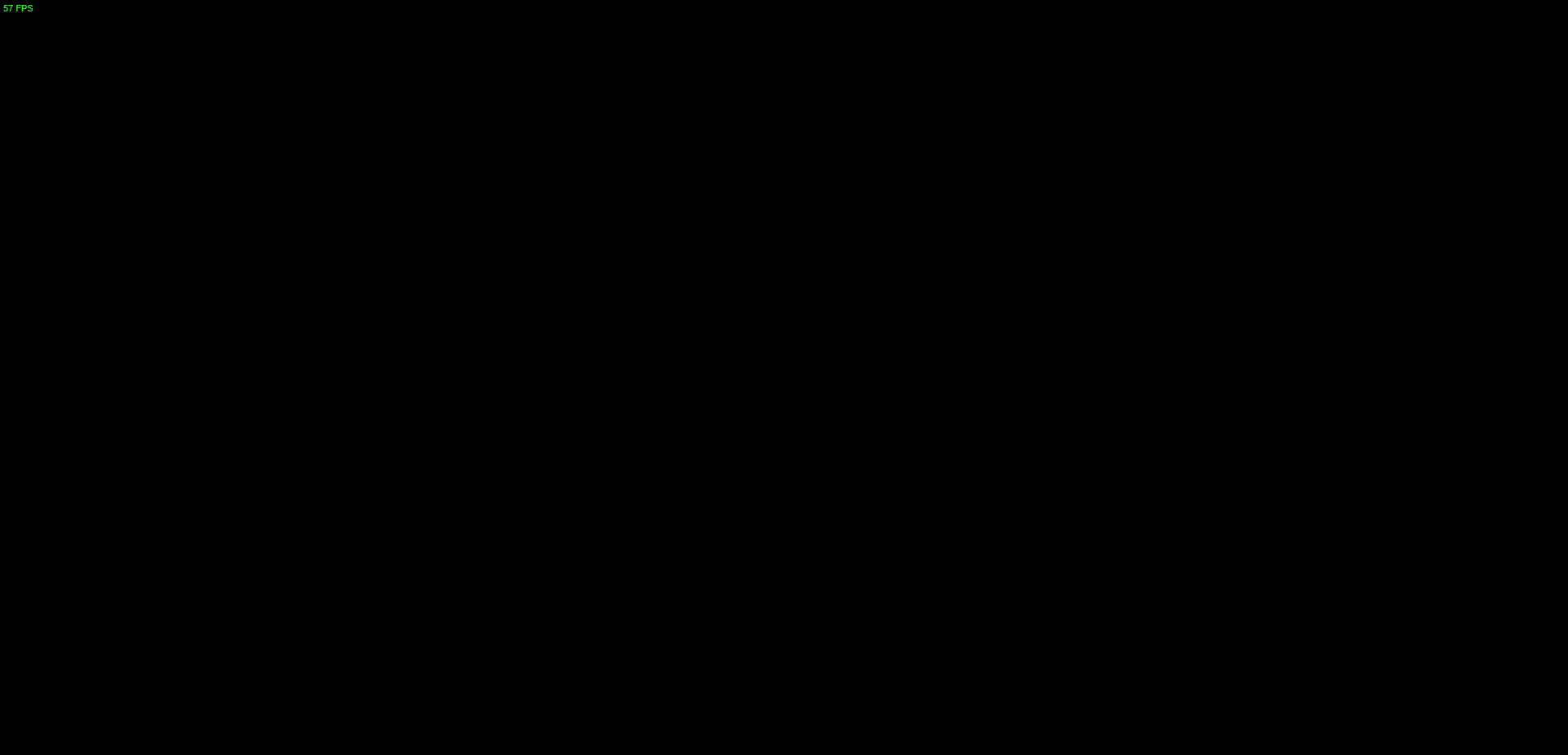
Gameplay with a controller (Xbox layout); each line is a JSON object with the inputs held at the frame after it. "events" lists button and stick changes between this image and that frame as [ms after this image, input, new state], when the widget could be followed in between.
{"buttons": [], "left_stick": "center", "right_stick": "center", "events": [[17, "B", "down"], [67, "right_stick", "center"], [333, "B", "up"], [333, "L2", "up"], [450, "B", "down"], [500, "B", "up"]]}
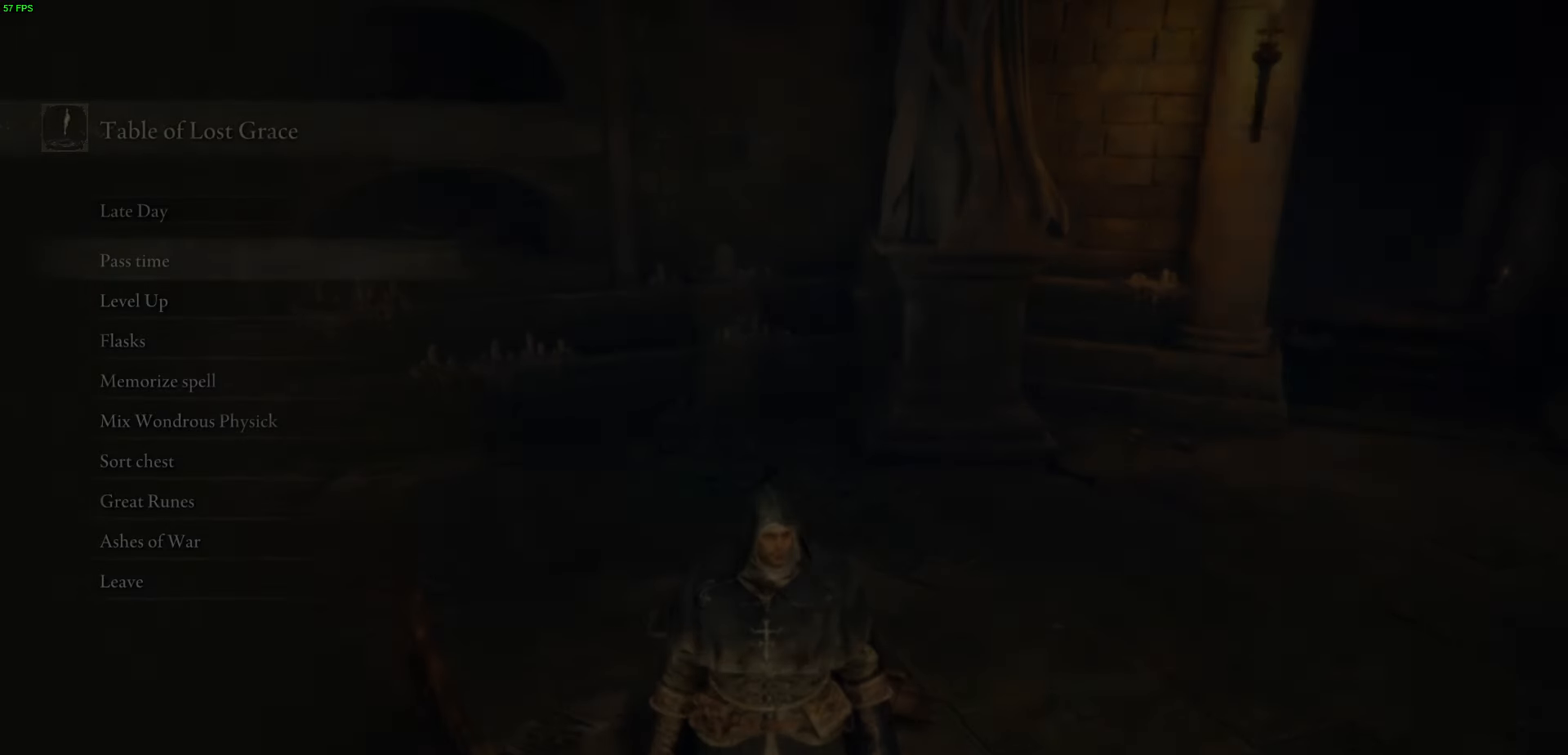
{"buttons": [], "left_stick": "center", "right_stick": "center", "events": [[100, "B", "down"], [183, "B", "up"], [267, "B", "down"], [383, "B", "up"]]}
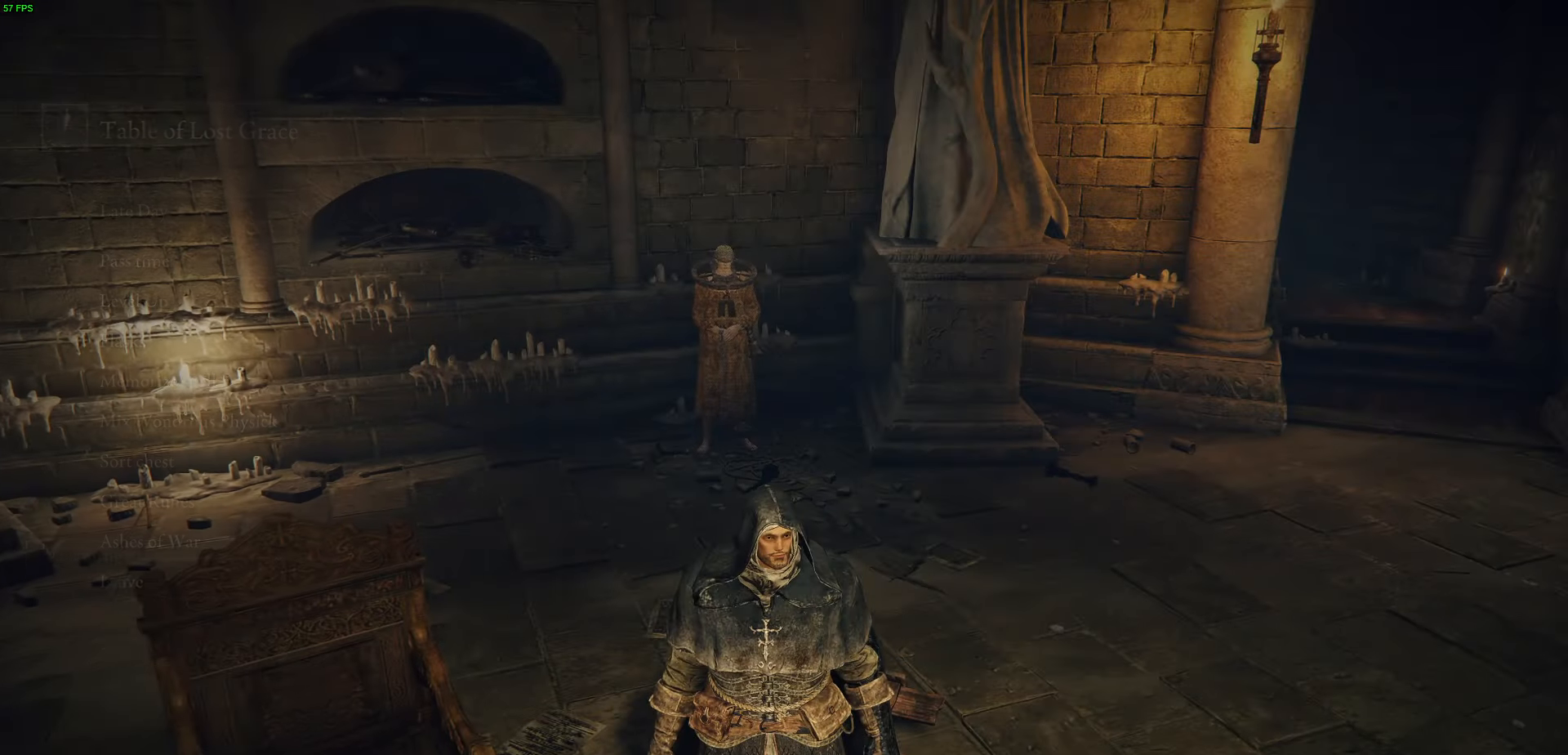
{"buttons": ["B"], "left_stick": "up", "right_stick": "center", "events": [[233, "B", "down"], [267, "left_stick", "up"]]}
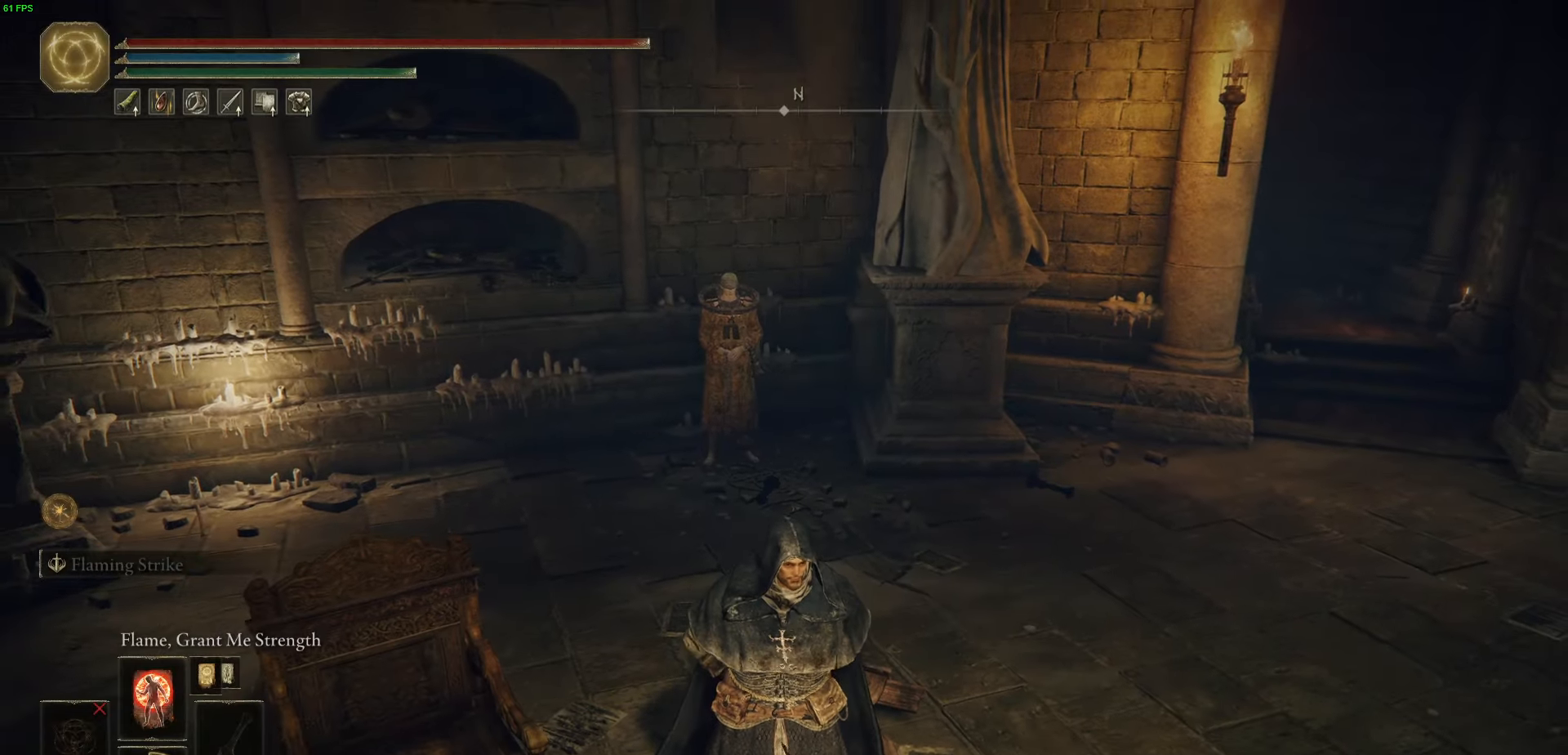
{"buttons": ["B"], "left_stick": "up", "right_stick": "center", "events": []}
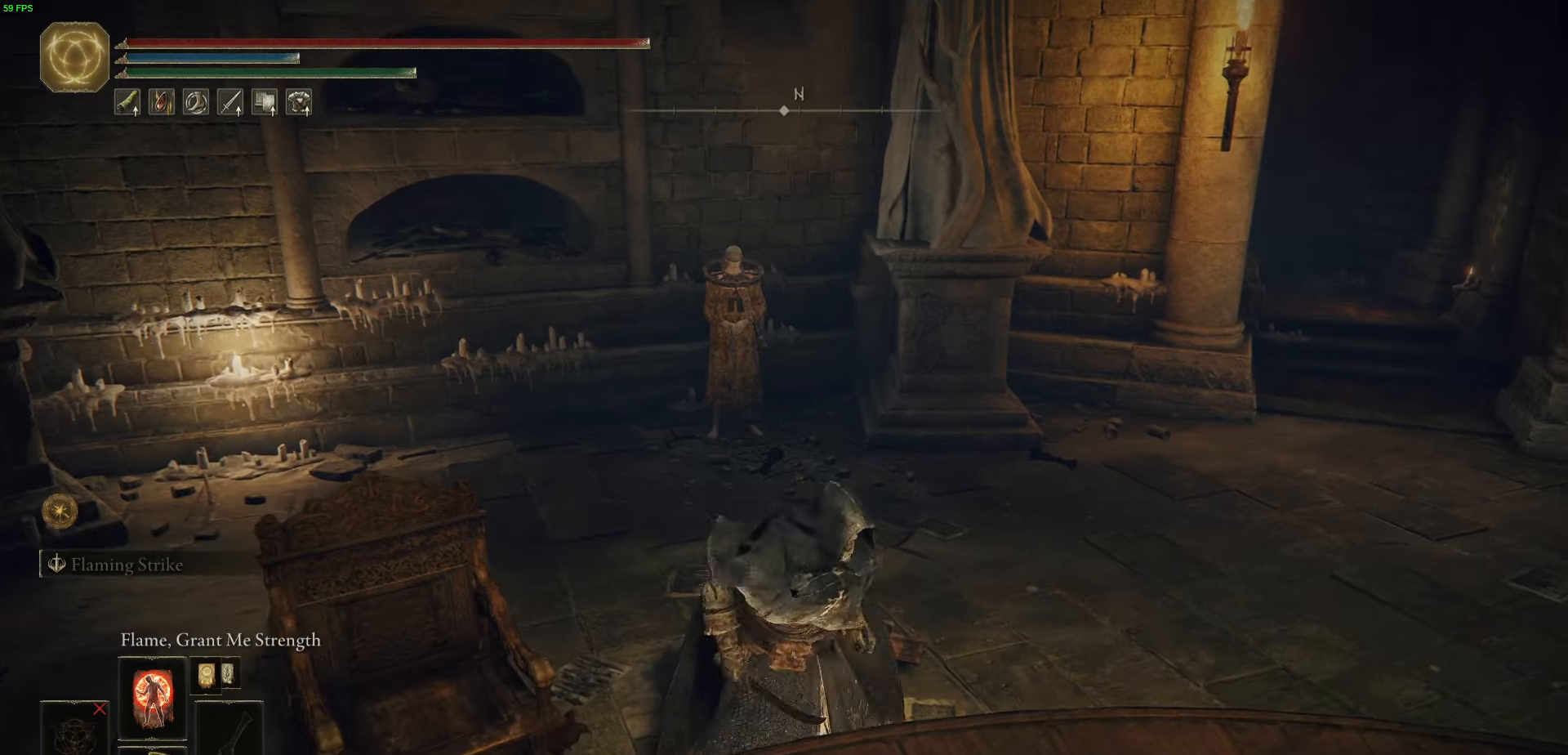
{"buttons": [], "left_stick": "up", "right_stick": "center", "events": [[433, "B", "up"]]}
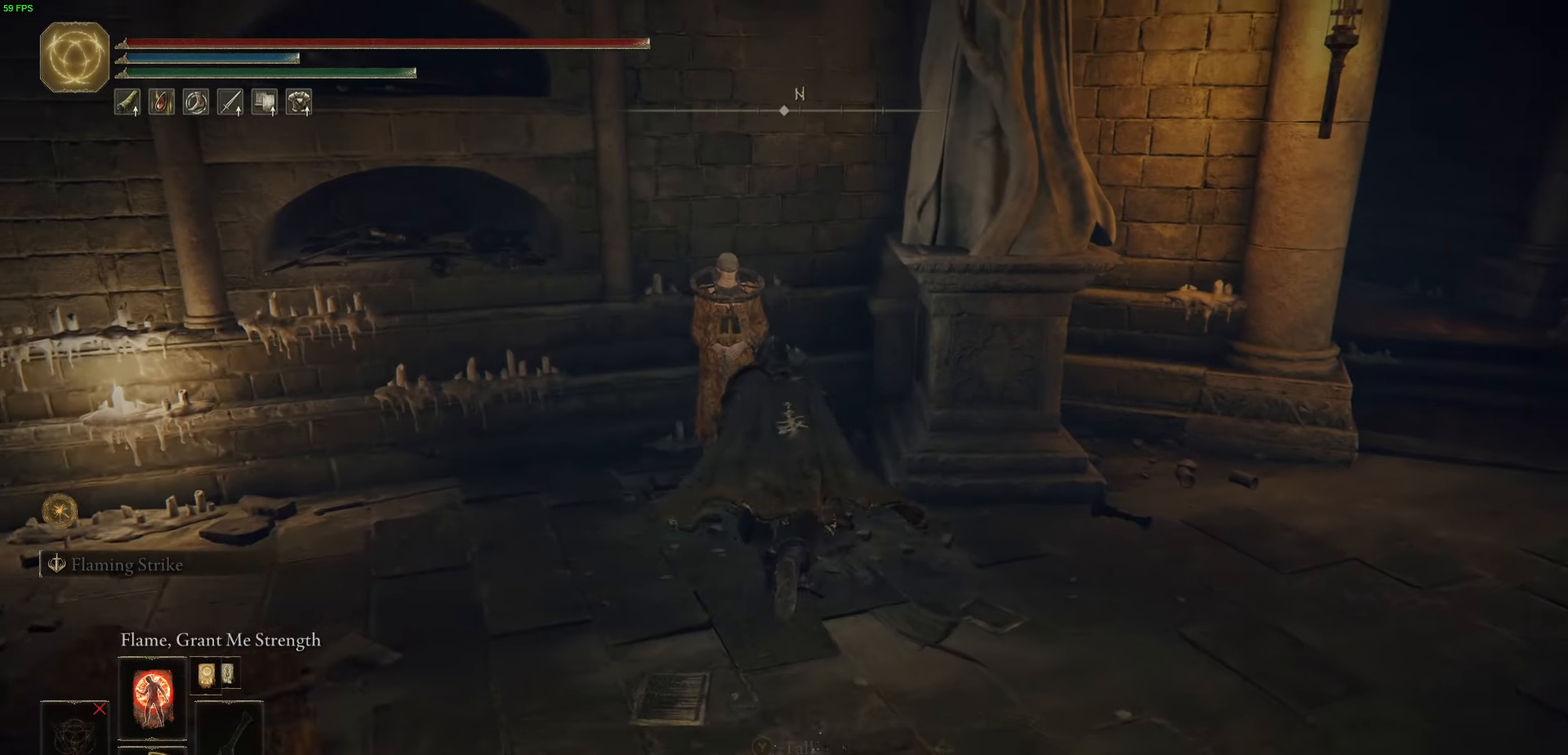
{"buttons": [], "left_stick": "center", "right_stick": "center", "events": [[83, "Y", "down"], [183, "Y", "up"], [267, "Y", "down"], [267, "left_stick", "center"], [350, "Y", "up"]]}
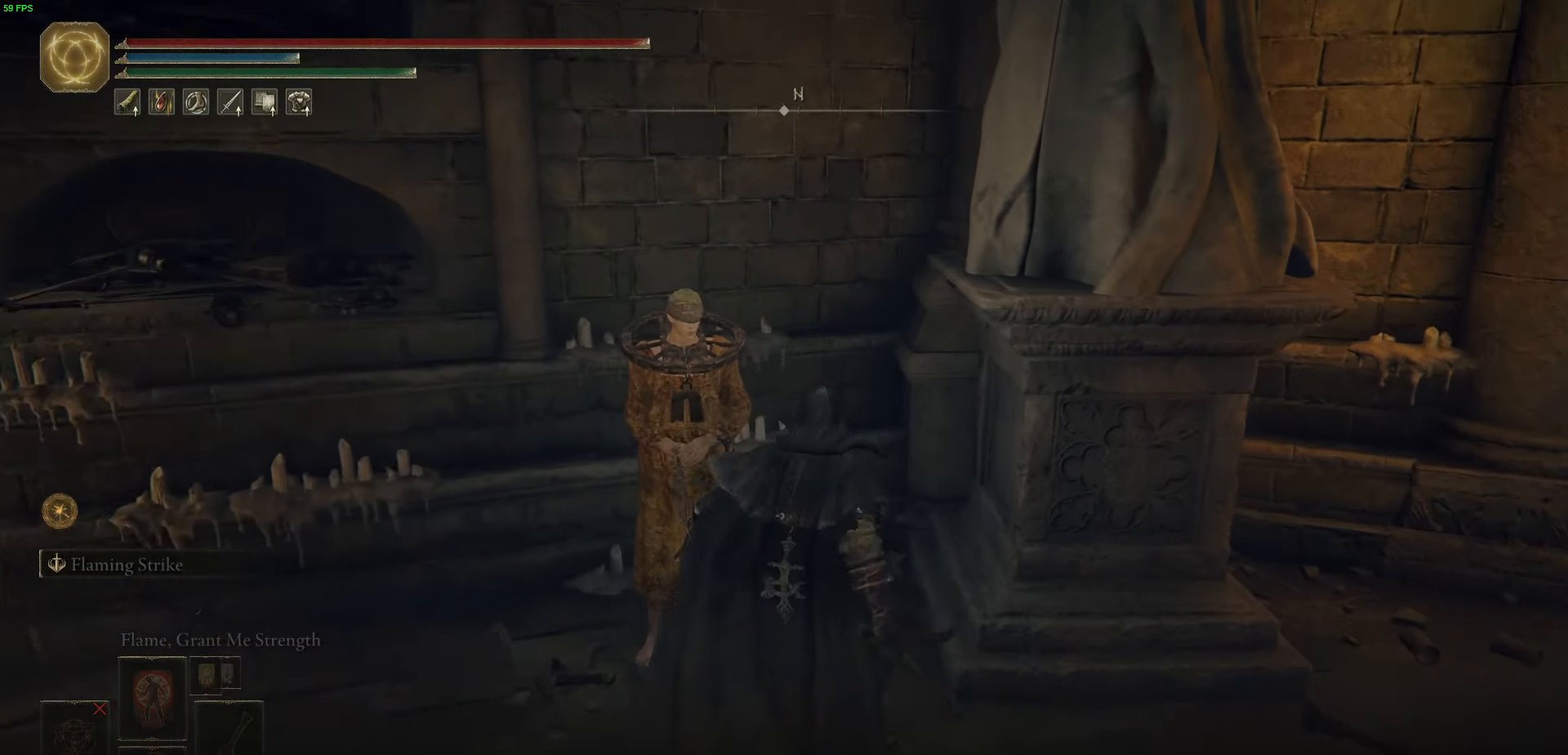
{"buttons": [], "left_stick": "center", "right_stick": "center", "events": [[150, "Y", "down"], [217, "Y", "up"], [333, "Y", "down"], [433, "Y", "up"]]}
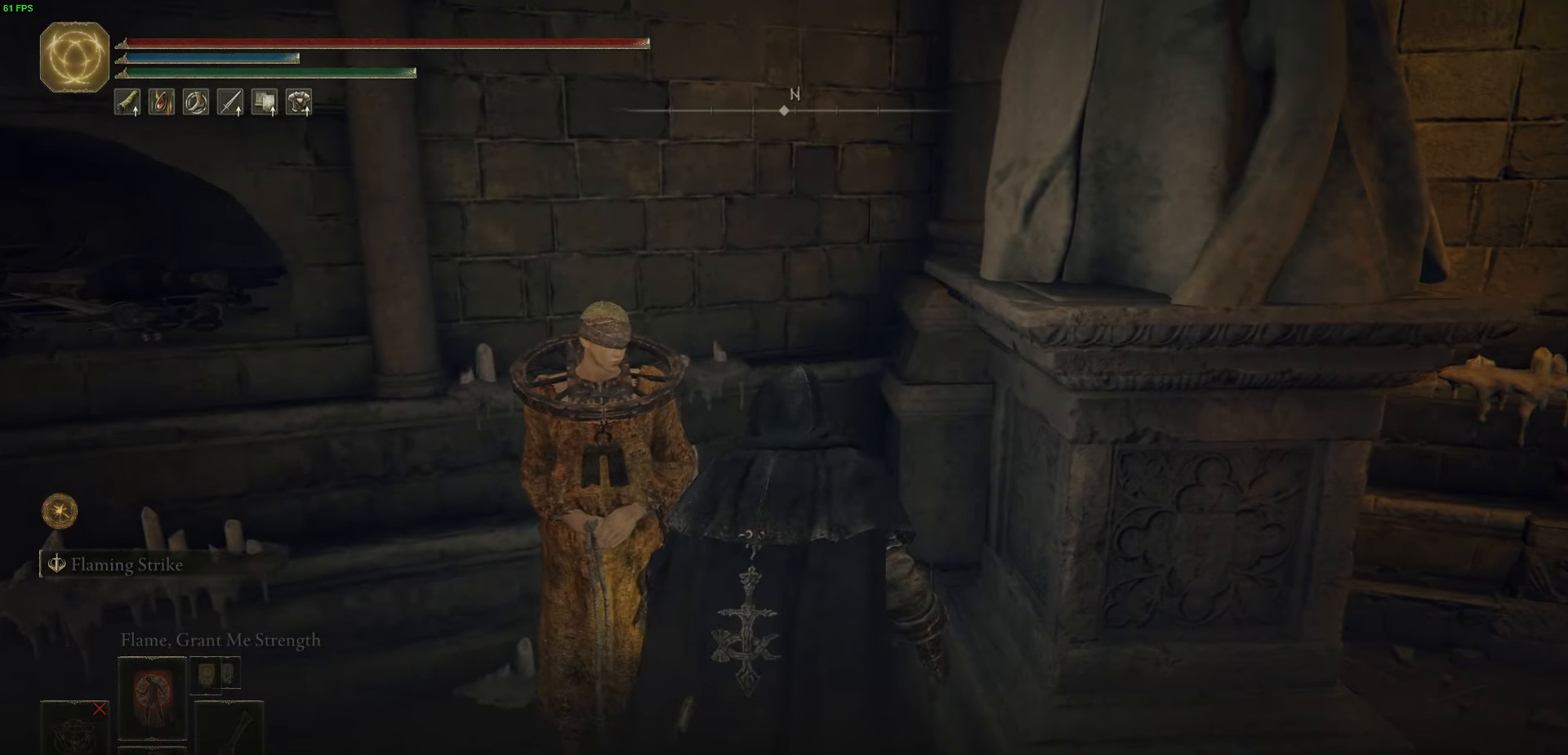
{"buttons": ["Y"], "left_stick": "down-left", "right_stick": "center", "events": [[50, "Y", "down"], [167, "Y", "up"], [267, "Y", "down"], [300, "left_stick", "down"], [350, "Y", "up"], [450, "Y", "down"], [467, "left_stick", "down-left"]]}